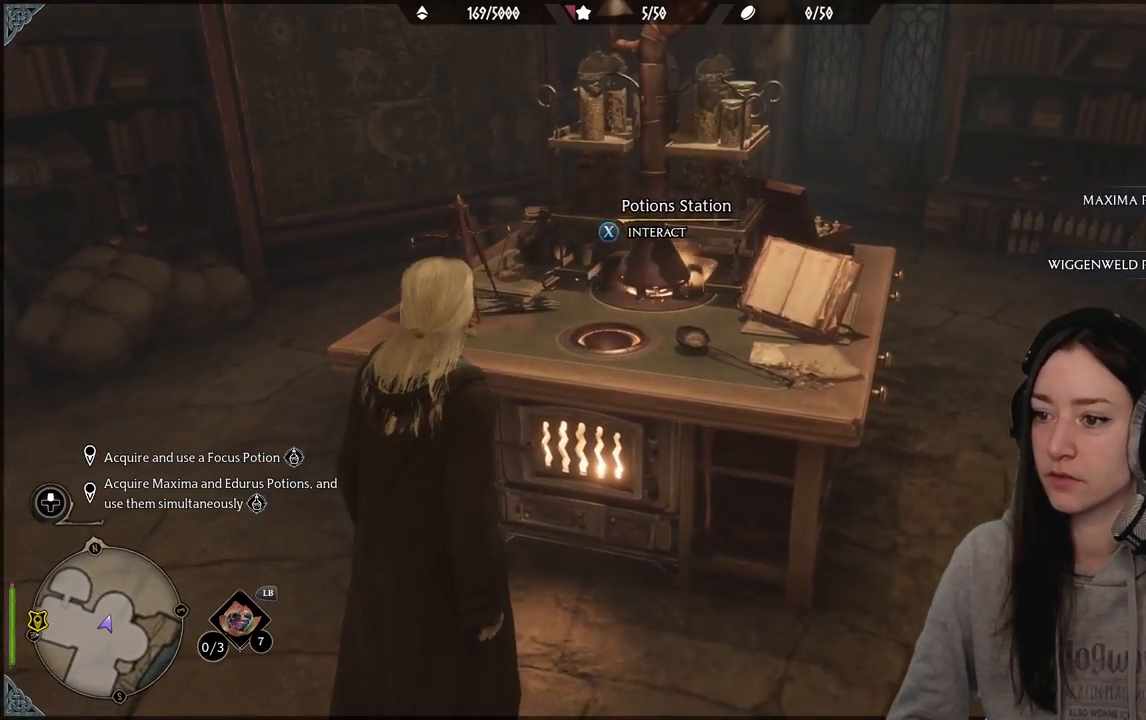
Gameplay with a controller (Xbox layout); each line is a JSON object with the inputs held at the frame after it. "events" lists button and stick changes between this image and that frame as [ms after this image, input, new state], when the widget could be followed in between.
{"buttons": [], "left_stick": "center", "right_stick": "left", "events": [[33, "right_stick", "left"]]}
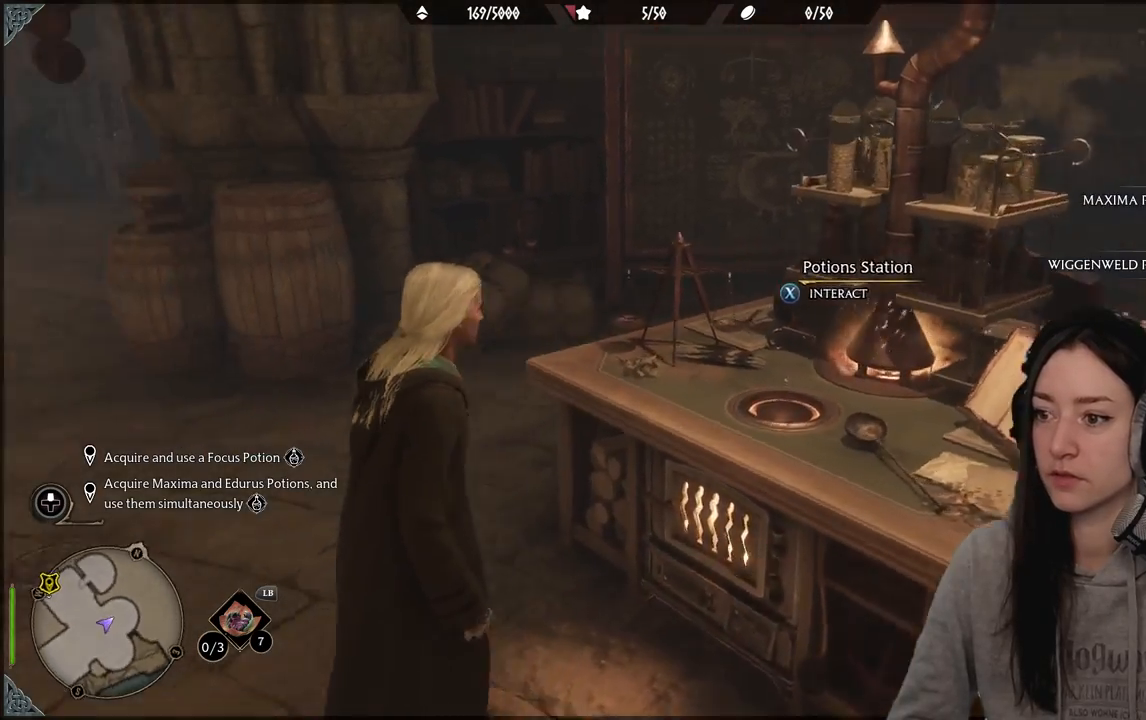
{"buttons": [], "left_stick": "left", "right_stick": "left", "events": [[217, "left_stick", "left"]]}
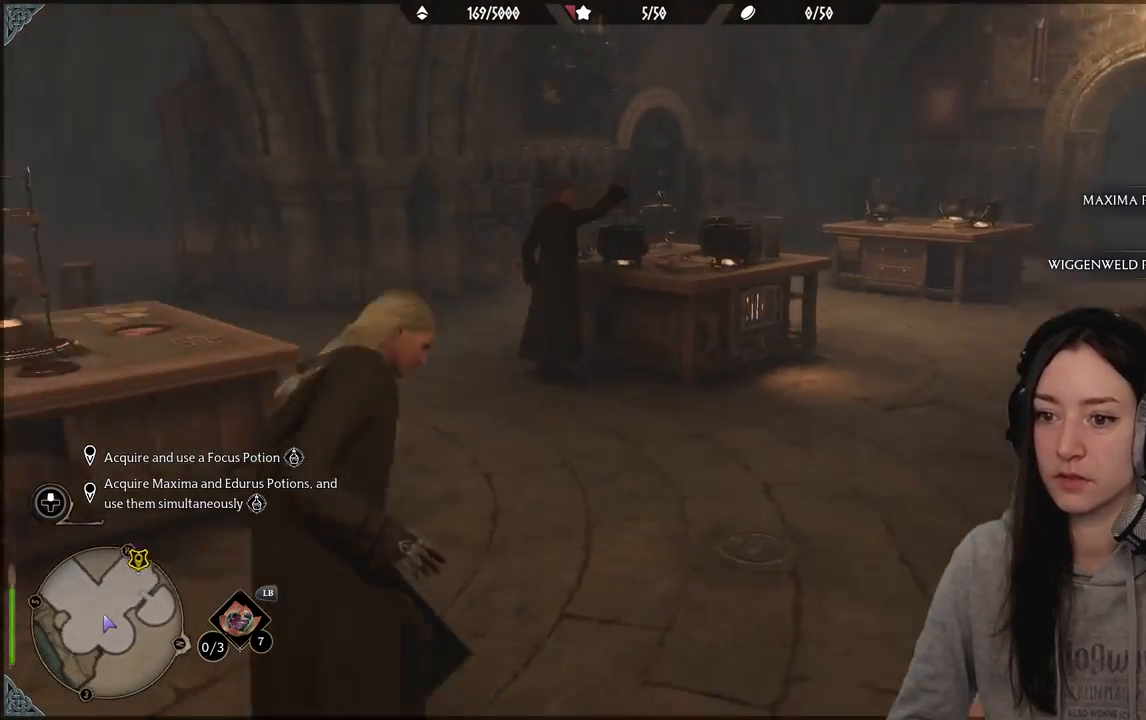
{"buttons": [], "left_stick": "up-right", "right_stick": "right", "events": [[50, "left_stick", "up"], [117, "right_stick", "center"], [167, "left_stick", "up-right"], [433, "right_stick", "right"]]}
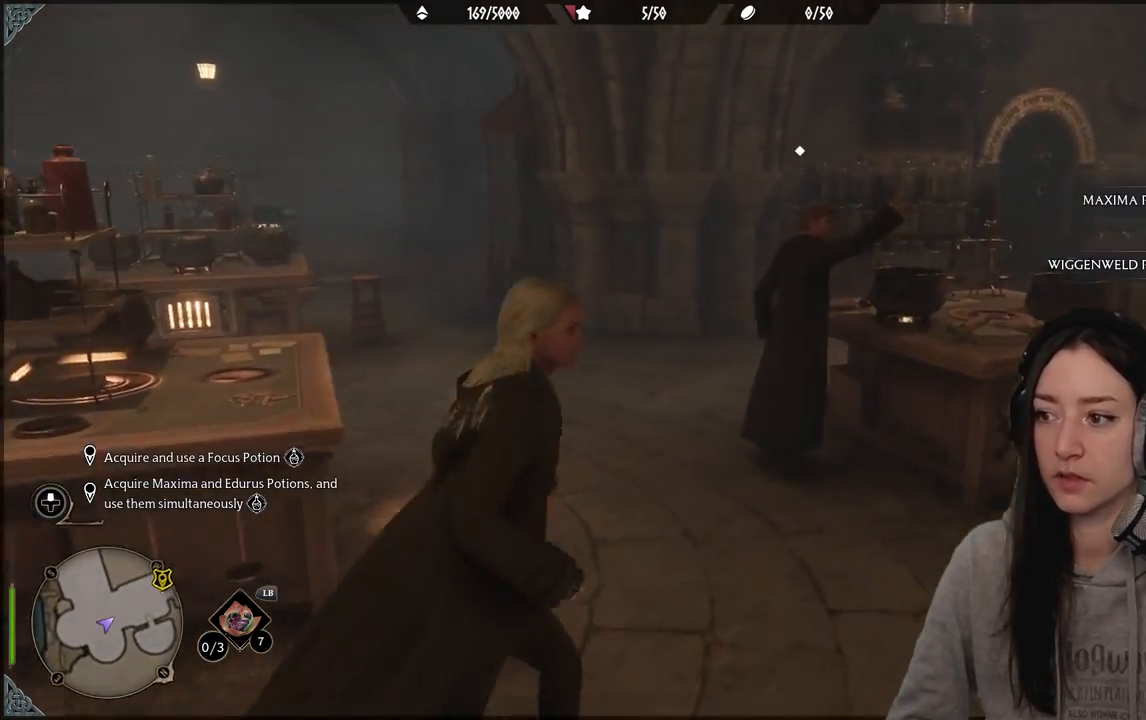
{"buttons": [], "left_stick": "up-right", "right_stick": "center", "events": [[217, "right_stick", "center"]]}
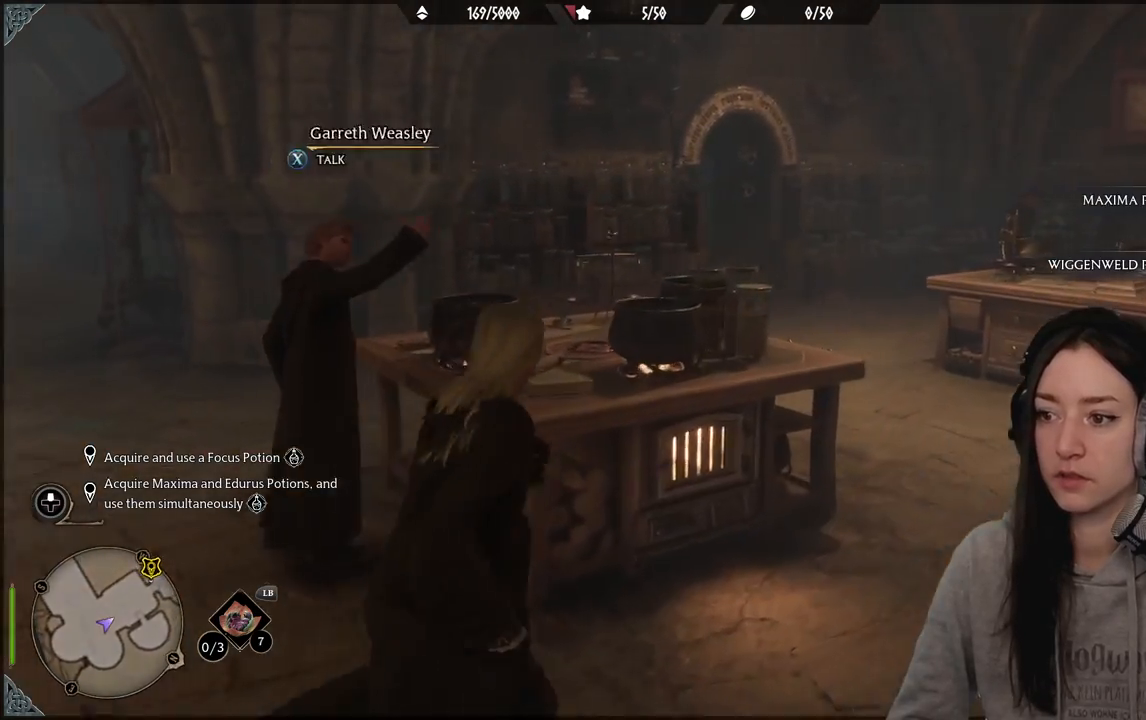
{"buttons": [], "left_stick": "up-right", "right_stick": "right", "events": [[67, "right_stick", "right"]]}
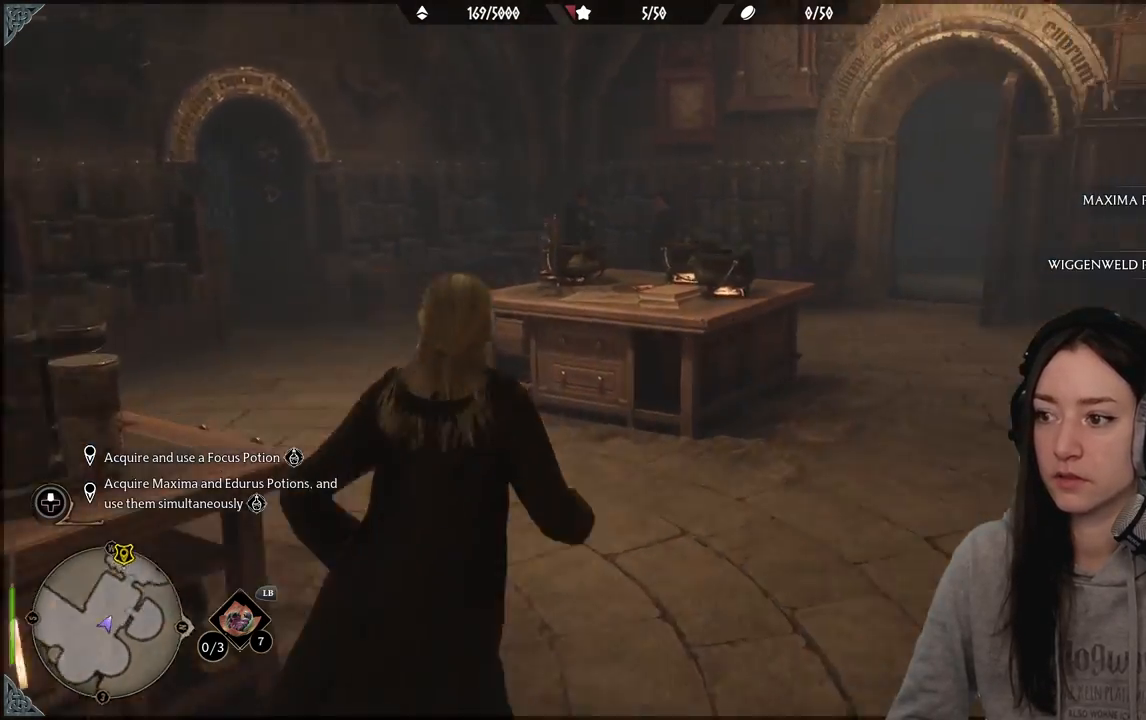
{"buttons": [], "left_stick": "up", "right_stick": "center", "events": [[133, "left_stick", "up"], [233, "right_stick", "center"]]}
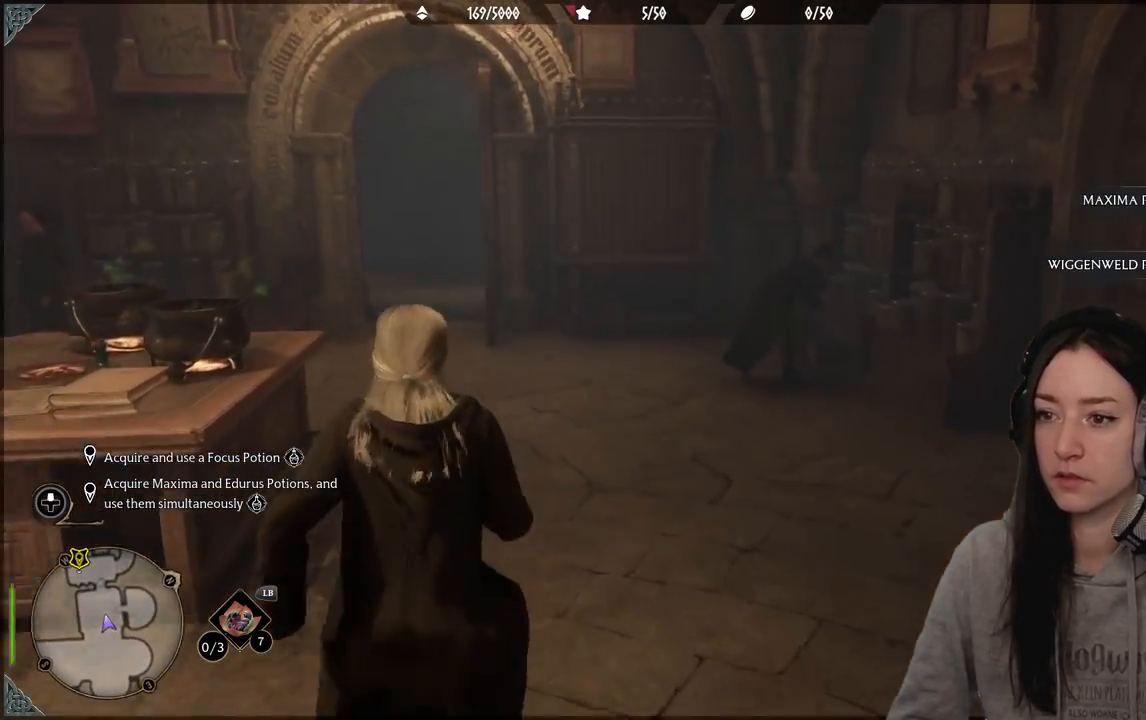
{"buttons": [], "left_stick": "up", "right_stick": "center", "events": [[83, "right_stick", "left"], [350, "right_stick", "center"]]}
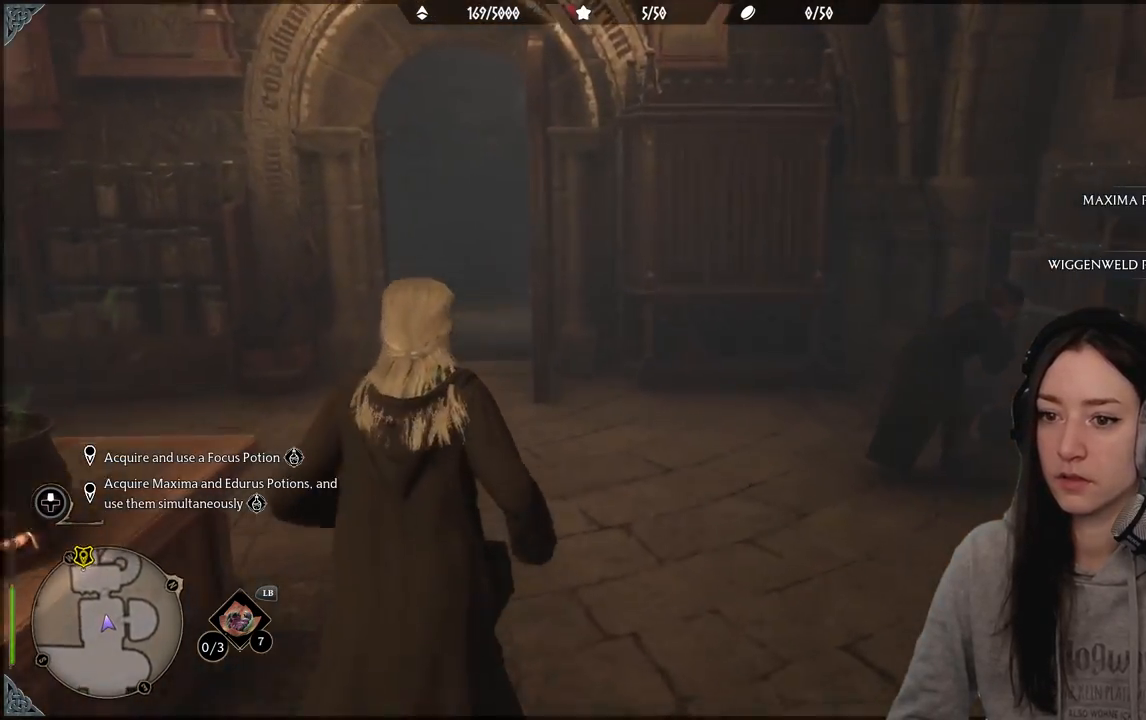
{"buttons": [], "left_stick": "up", "right_stick": "center", "events": [[267, "right_stick", "up-left"], [500, "right_stick", "center"]]}
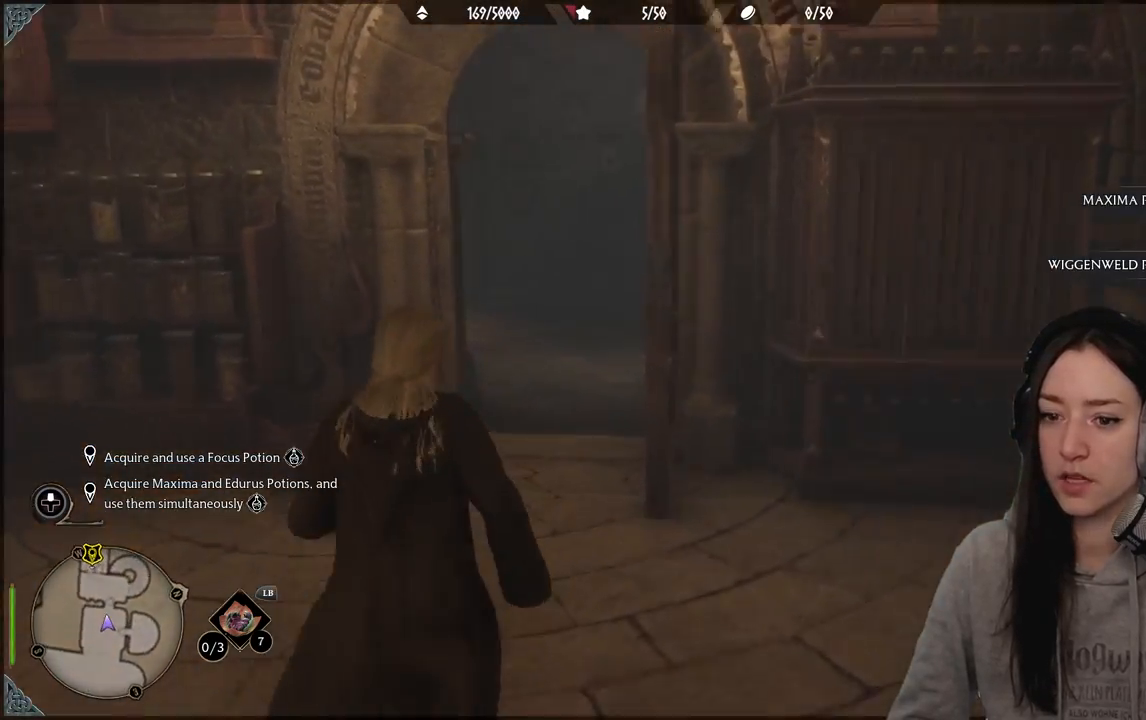
{"buttons": [], "left_stick": "up", "right_stick": "center", "events": []}
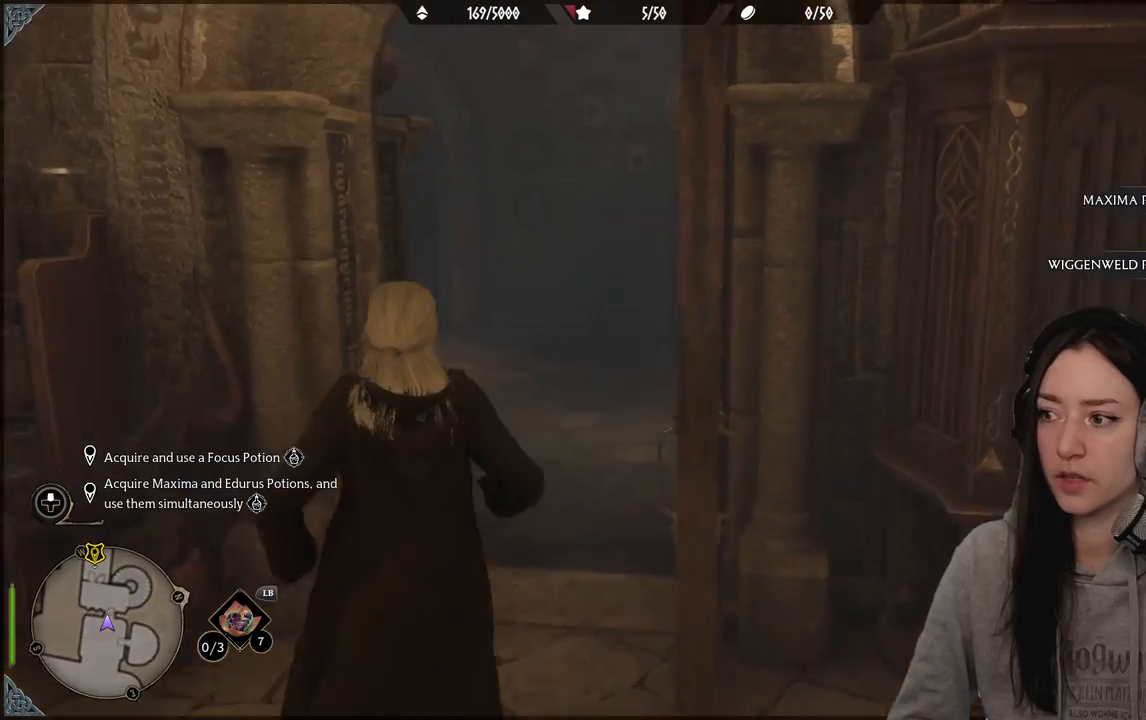
{"buttons": [], "left_stick": "up", "right_stick": "center", "events": []}
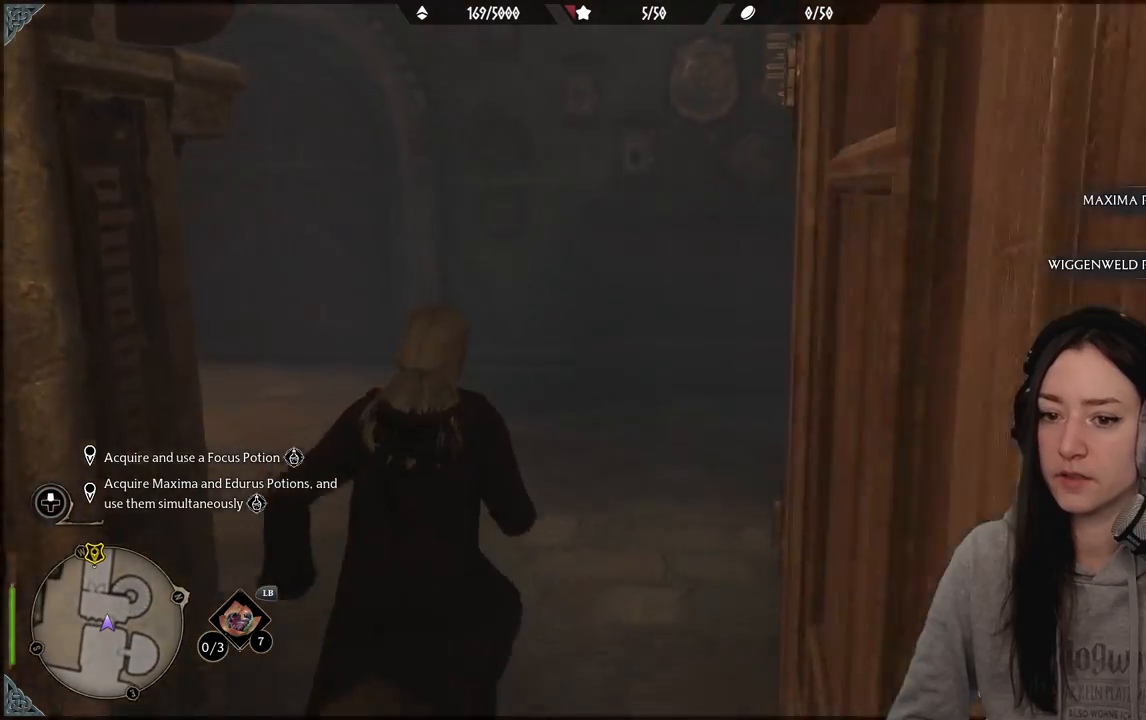
{"buttons": [], "left_stick": "center", "right_stick": "left", "events": [[250, "left_stick", "center"], [250, "right_stick", "left"]]}
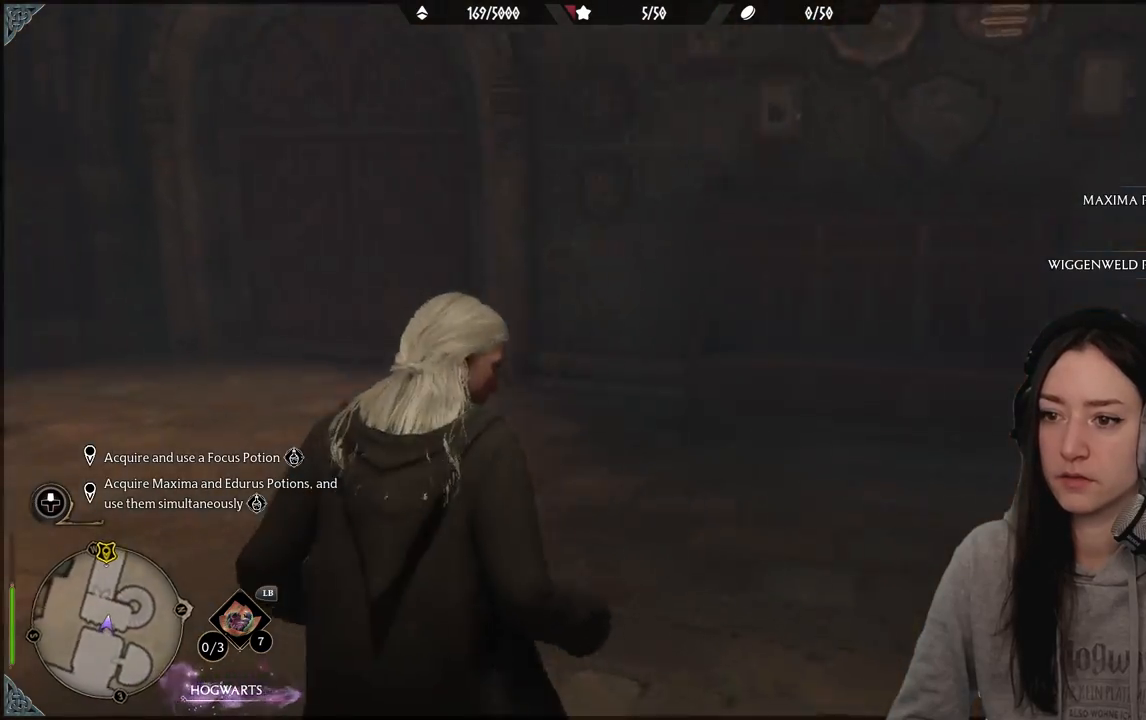
{"buttons": [], "left_stick": "up", "right_stick": "center", "events": [[83, "left_stick", "up"], [350, "right_stick", "center"]]}
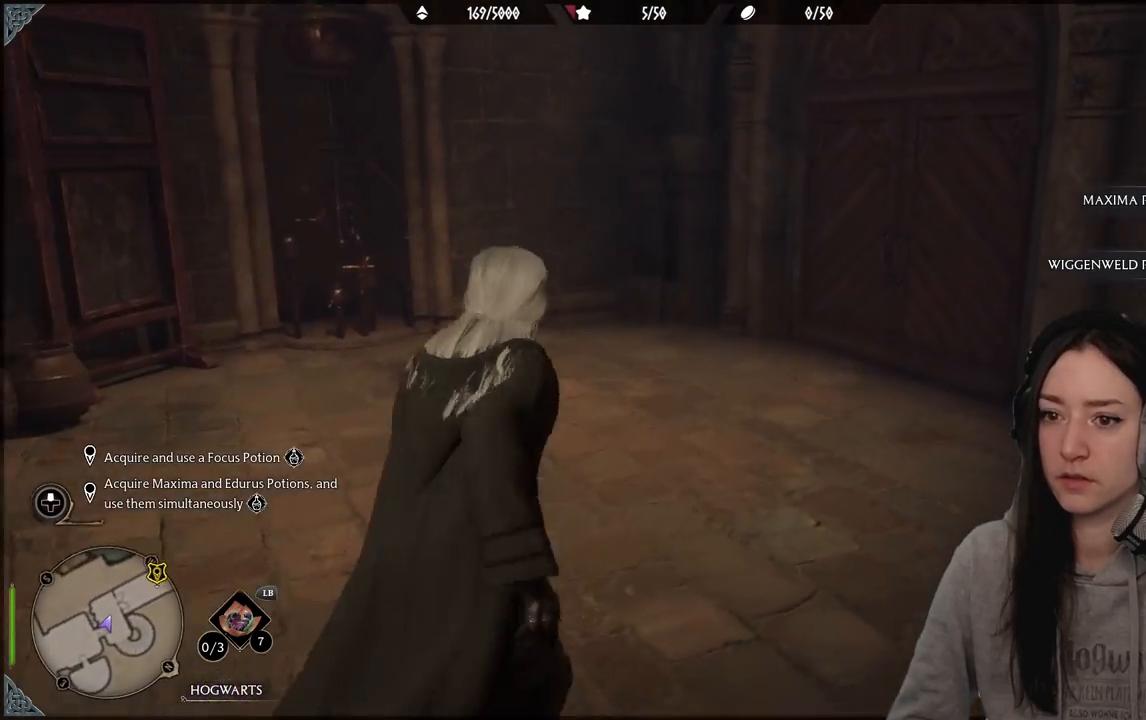
{"buttons": [], "left_stick": "up", "right_stick": "right", "events": [[333, "right_stick", "right"]]}
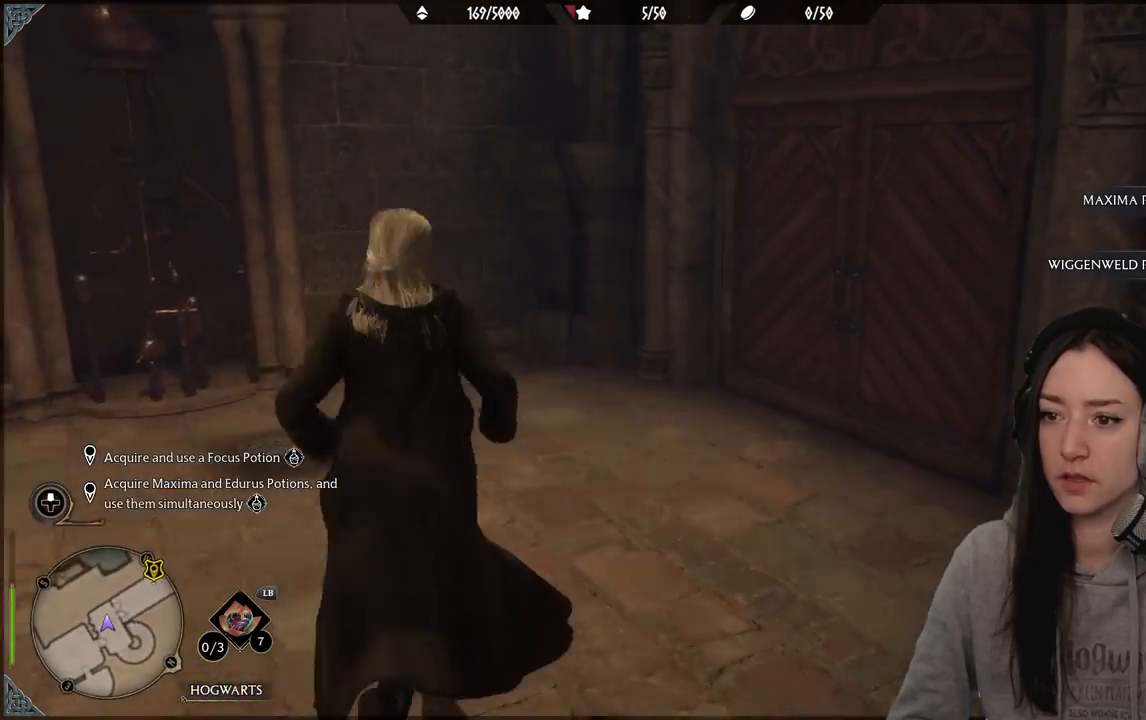
{"buttons": [], "left_stick": "up", "right_stick": "center", "events": [[400, "right_stick", "center"]]}
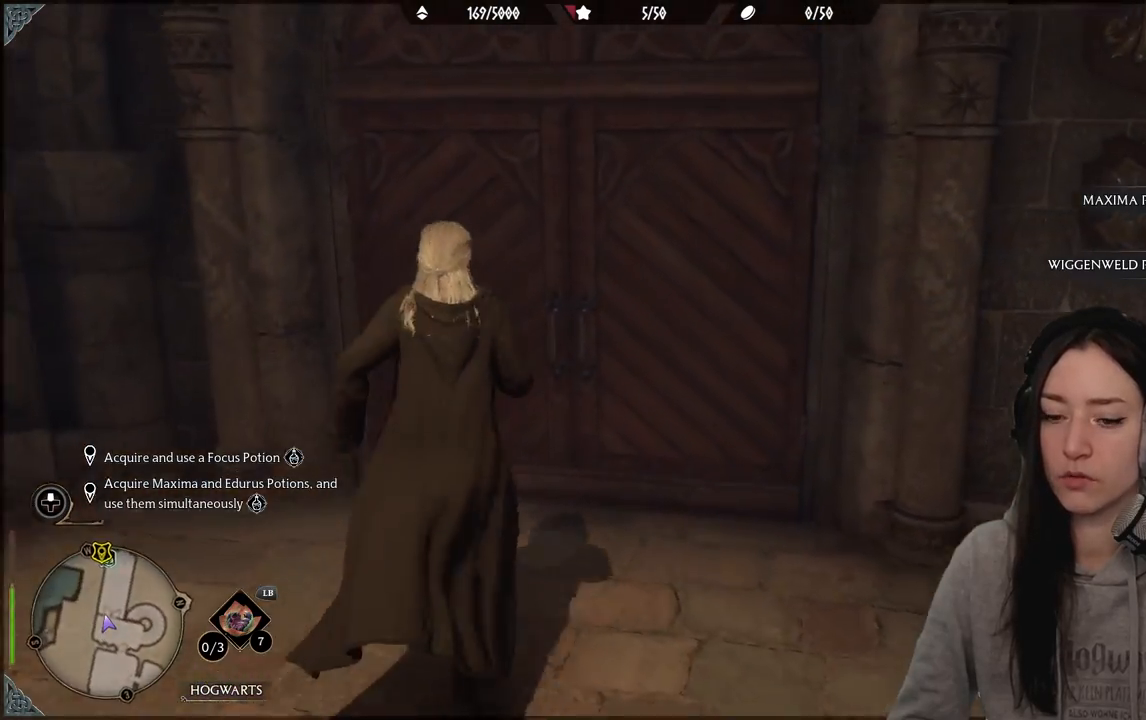
{"buttons": [], "left_stick": "up", "right_stick": "center", "events": [[167, "right_stick", "up-right"], [483, "right_stick", "center"]]}
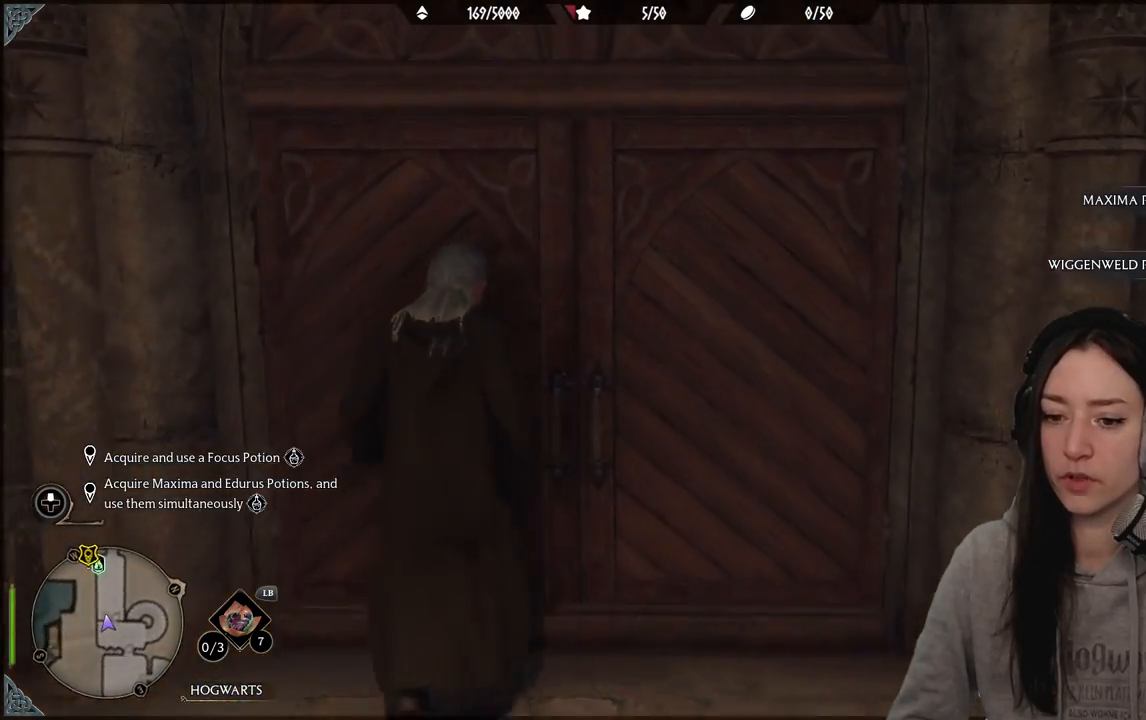
{"buttons": [], "left_stick": "up", "right_stick": "center", "events": []}
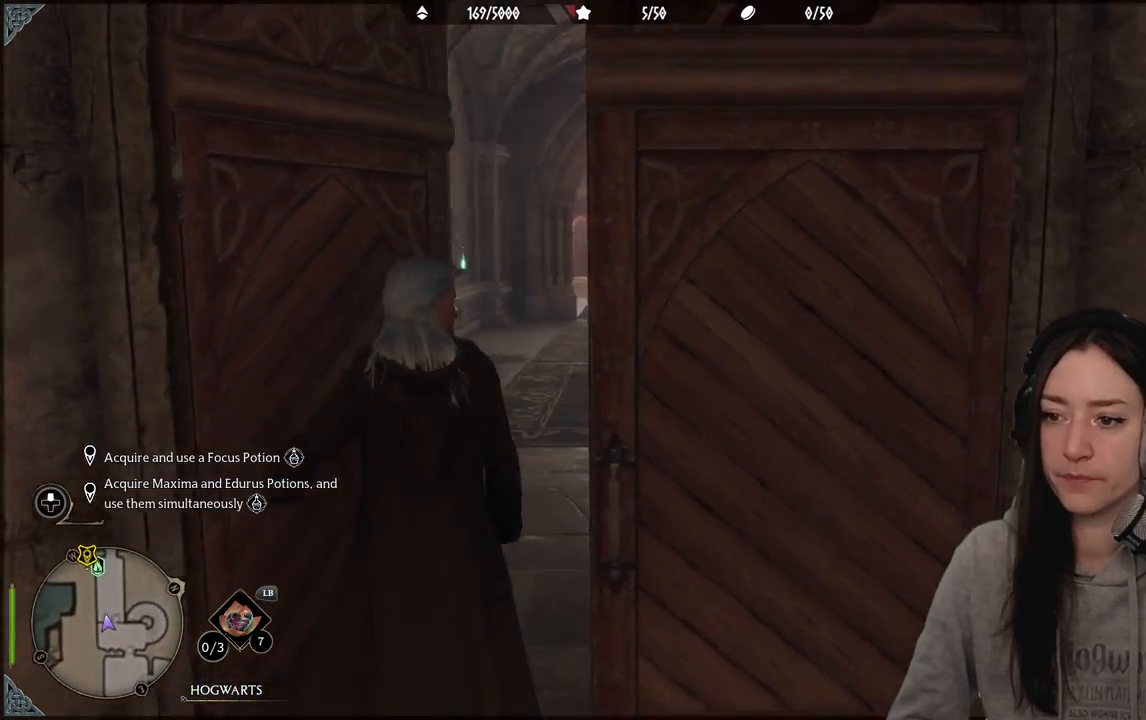
{"buttons": [], "left_stick": "up", "right_stick": "down-right", "events": [[350, "right_stick", "right"], [400, "right_stick", "down-right"]]}
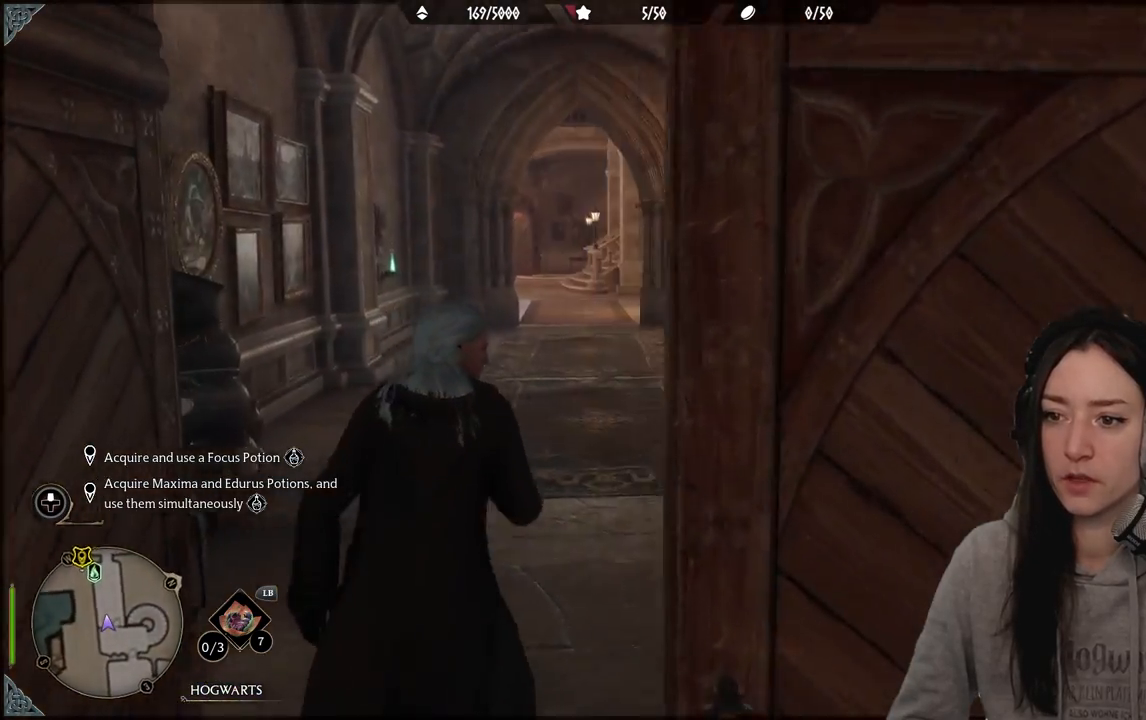
{"buttons": [], "left_stick": "up", "right_stick": "down-left", "events": [[100, "right_stick", "center"], [483, "right_stick", "down-left"]]}
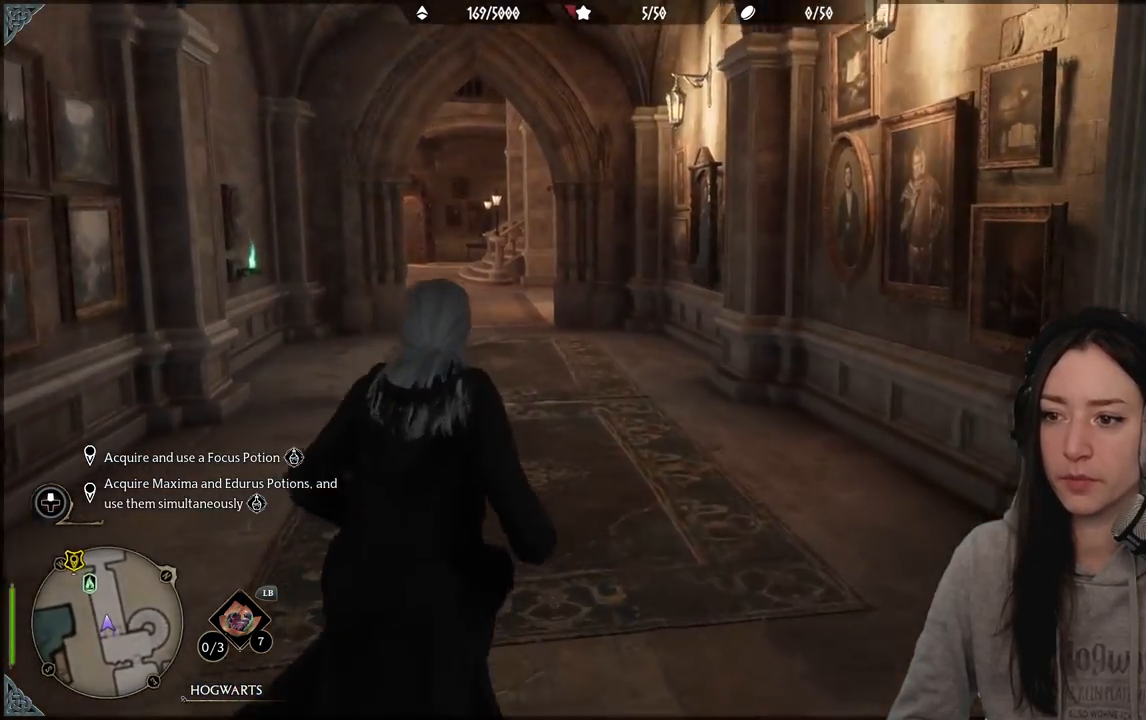
{"buttons": [], "left_stick": "up", "right_stick": "up-left", "events": [[183, "right_stick", "center"], [450, "right_stick", "up-left"]]}
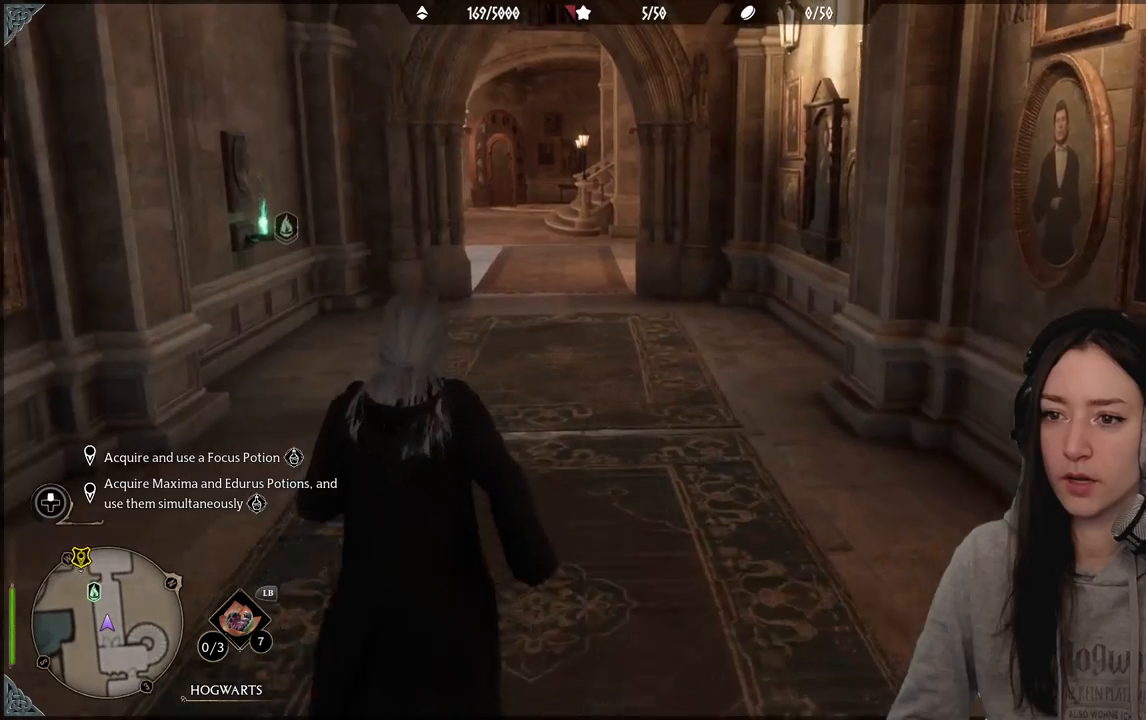
{"buttons": [], "left_stick": "up", "right_stick": "center", "events": [[150, "right_stick", "center"]]}
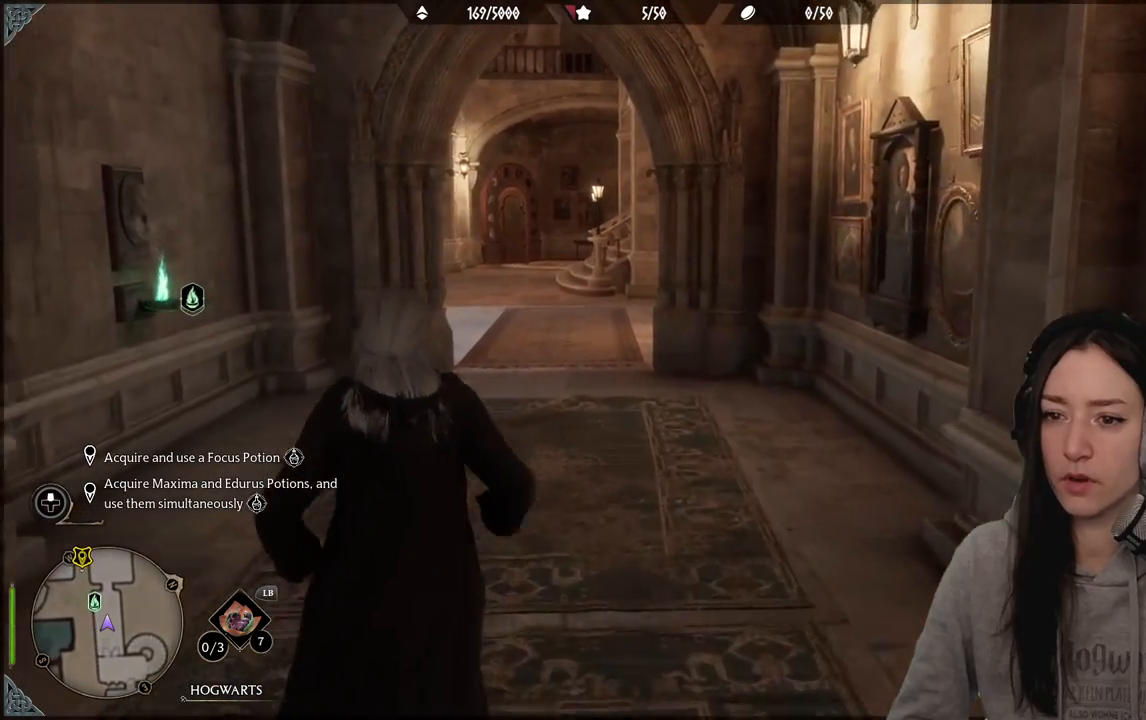
{"buttons": [], "left_stick": "up", "right_stick": "center", "events": []}
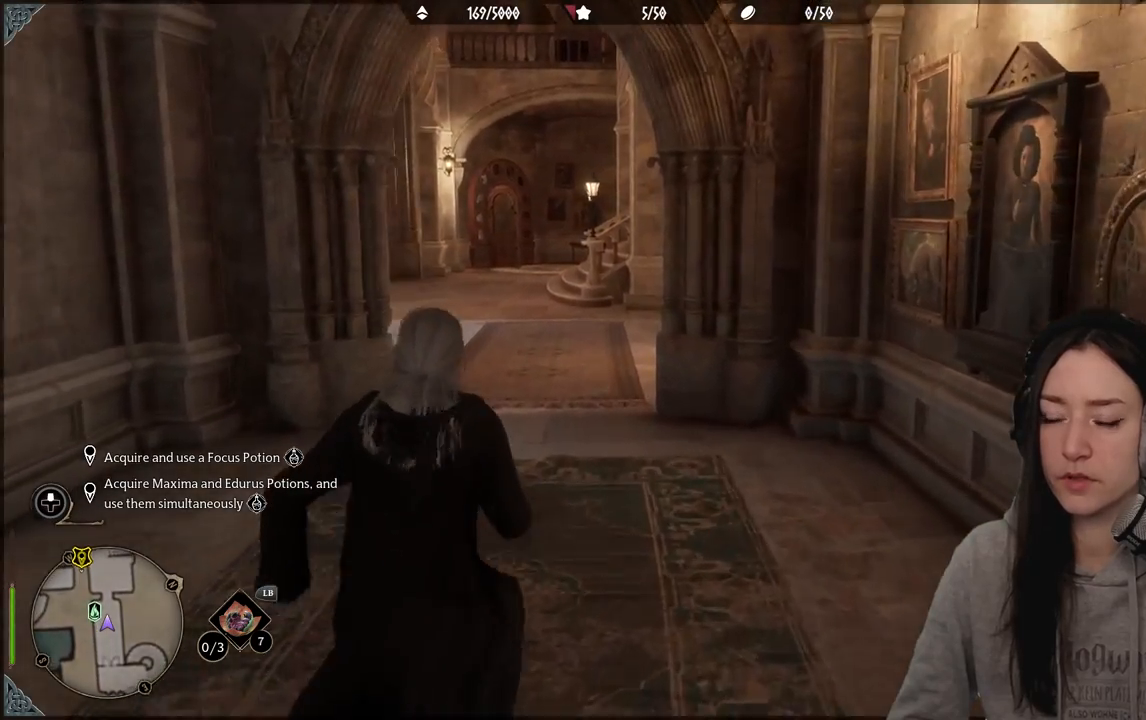
{"buttons": [], "left_stick": "up", "right_stick": "center", "events": [[83, "right_stick", "left"], [483, "right_stick", "center"]]}